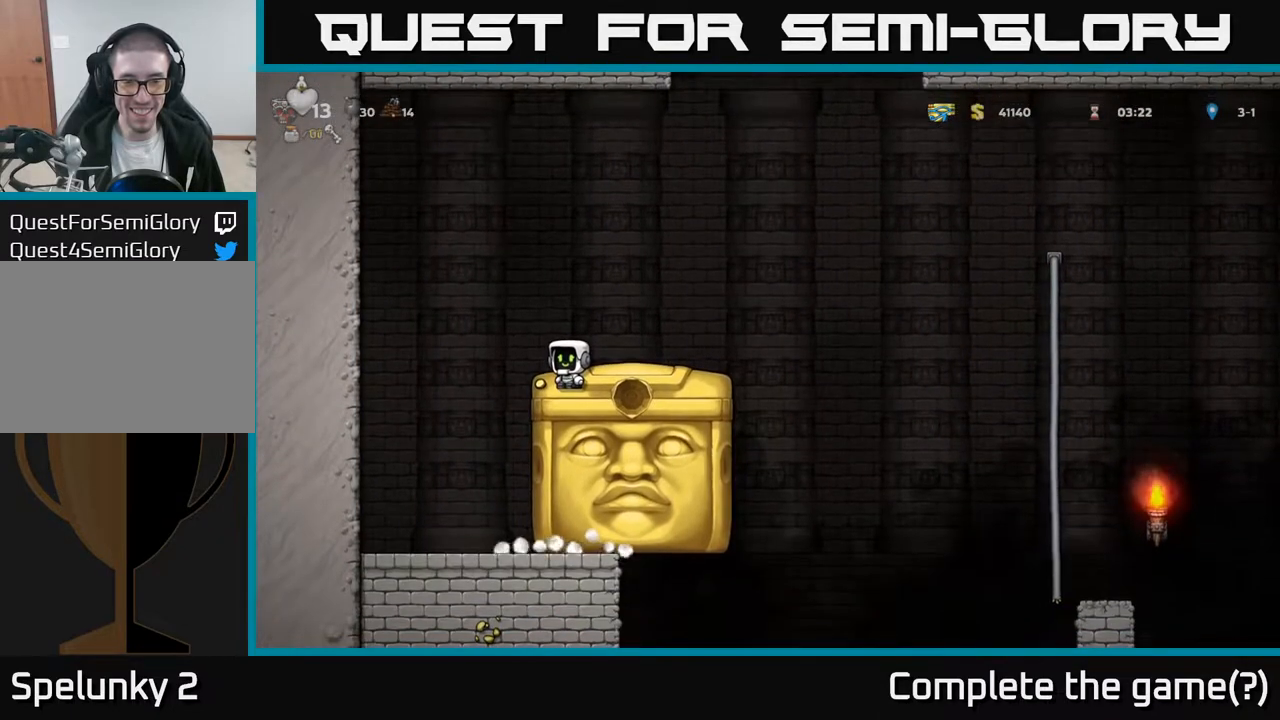
Gameplay with a controller (Xbox layout); each line is a JSON object with the inputs held at the frame after it. "events" lists button and stick changes between this image and that frame as [ms after this image, input, new state], when the widget could be followed in between.
{"buttons": ["DPAD_RIGHT"], "left_stick": "center", "right_stick": "center", "events": [[467, "DPAD_RIGHT", "down"]]}
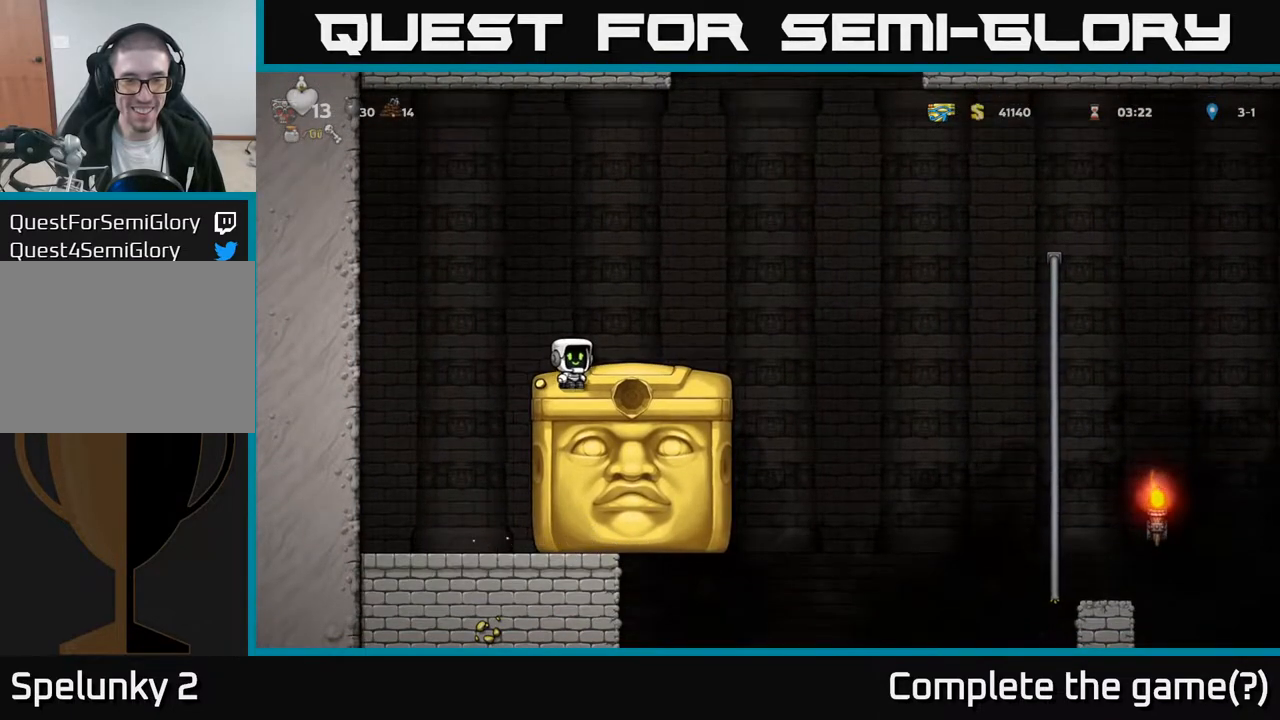
{"buttons": [], "left_stick": "center", "right_stick": "center", "events": [[17, "DPAD_RIGHT", "up"]]}
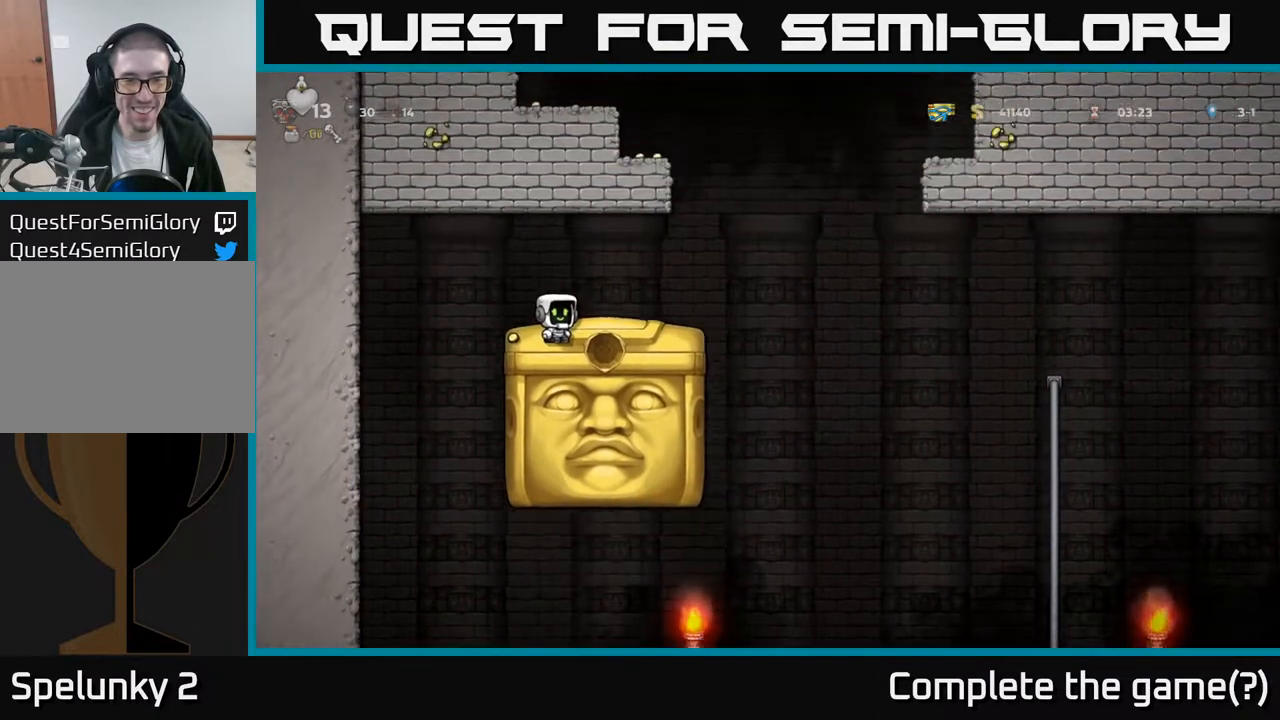
{"buttons": ["DPAD_RIGHT"], "left_stick": "center", "right_stick": "center", "events": [[233, "DPAD_RIGHT", "down"]]}
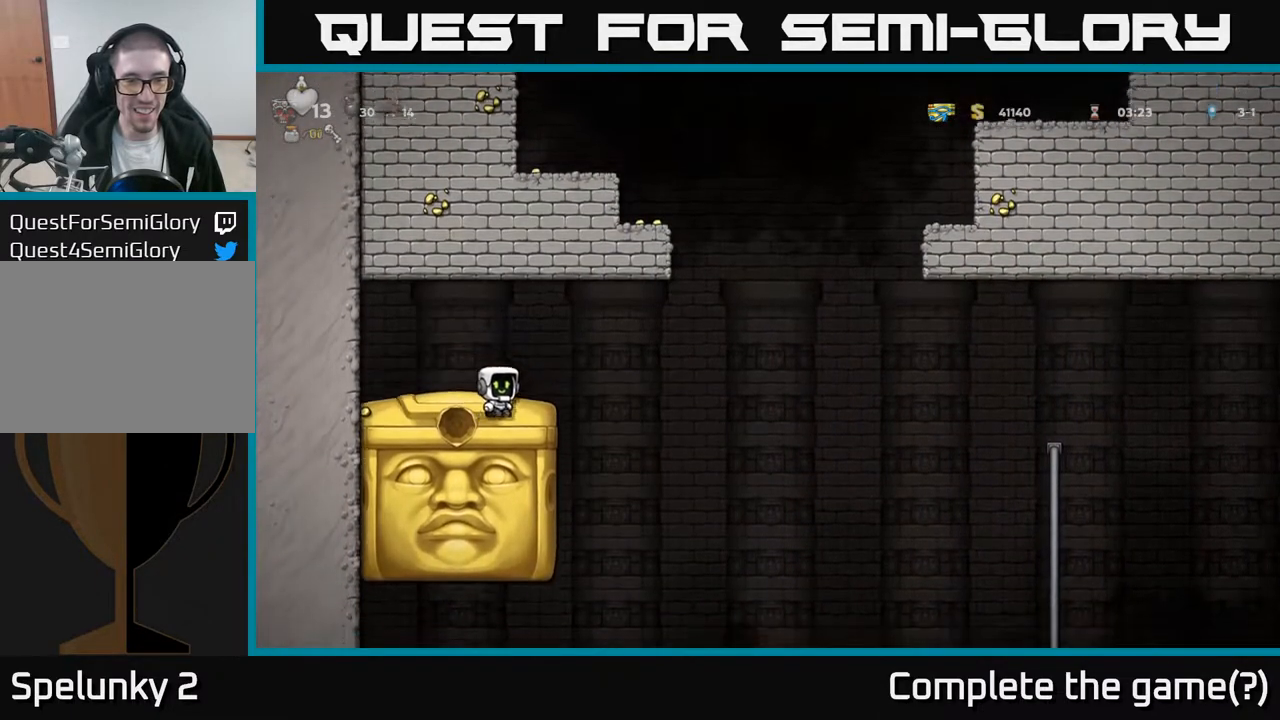
{"buttons": [], "left_stick": "center", "right_stick": "center", "events": [[167, "DPAD_RIGHT", "up"], [300, "DPAD_LEFT", "down"], [383, "DPAD_LEFT", "up"]]}
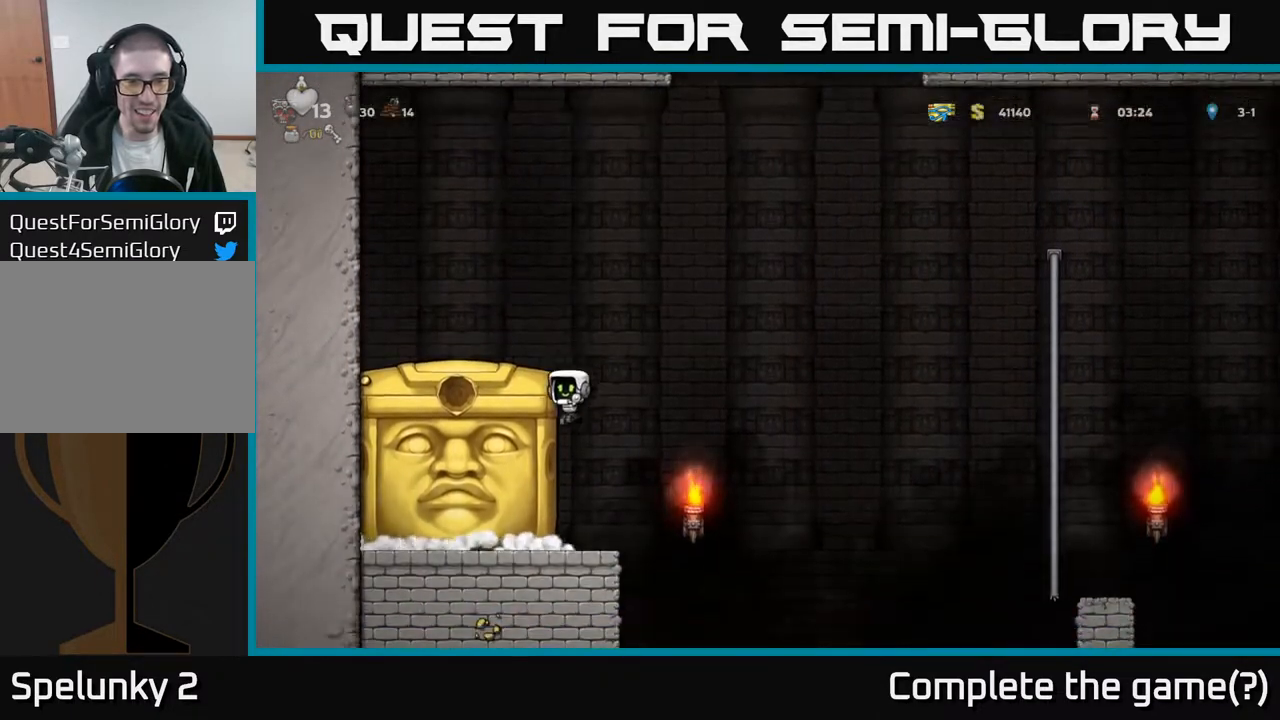
{"buttons": ["A", "DPAD_DOWN"], "left_stick": "center", "right_stick": "center", "events": [[383, "DPAD_DOWN", "down"], [433, "A", "down"]]}
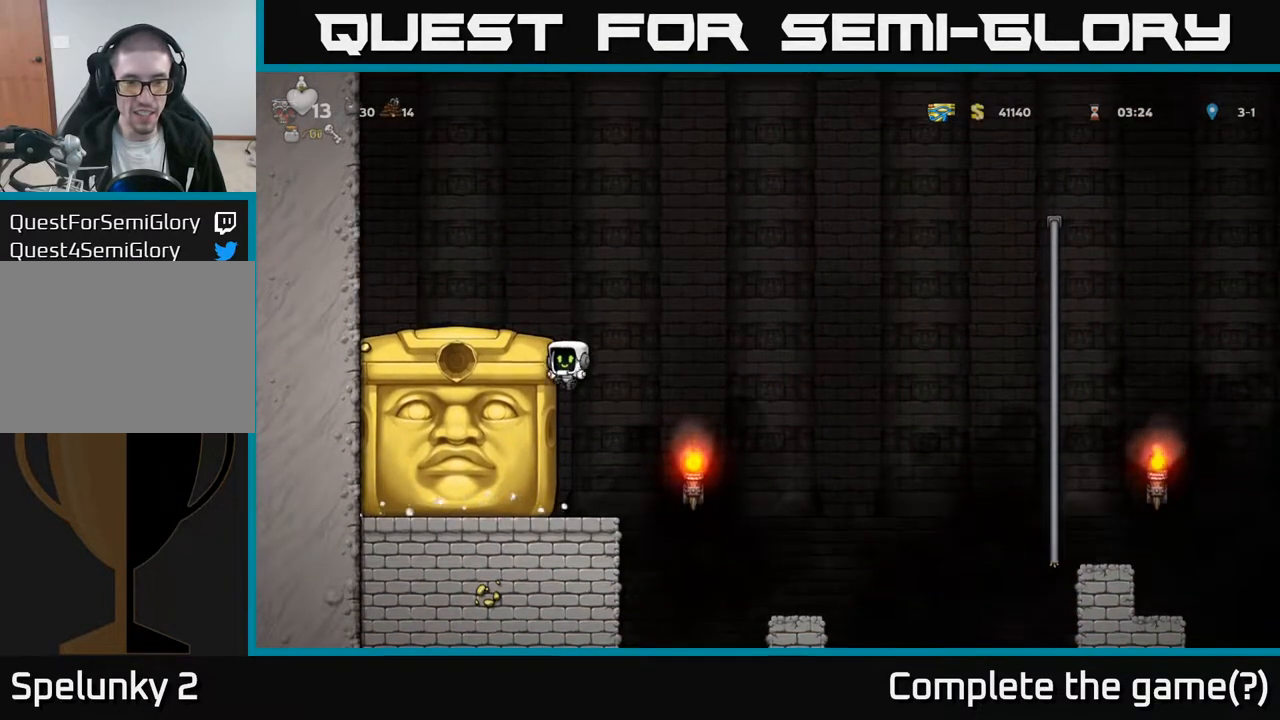
{"buttons": ["DPAD_RIGHT"], "left_stick": "center", "right_stick": "center", "events": [[17, "A", "up"], [33, "DPAD_DOWN", "up"], [250, "DPAD_RIGHT", "down"], [383, "A", "down"], [467, "A", "up"]]}
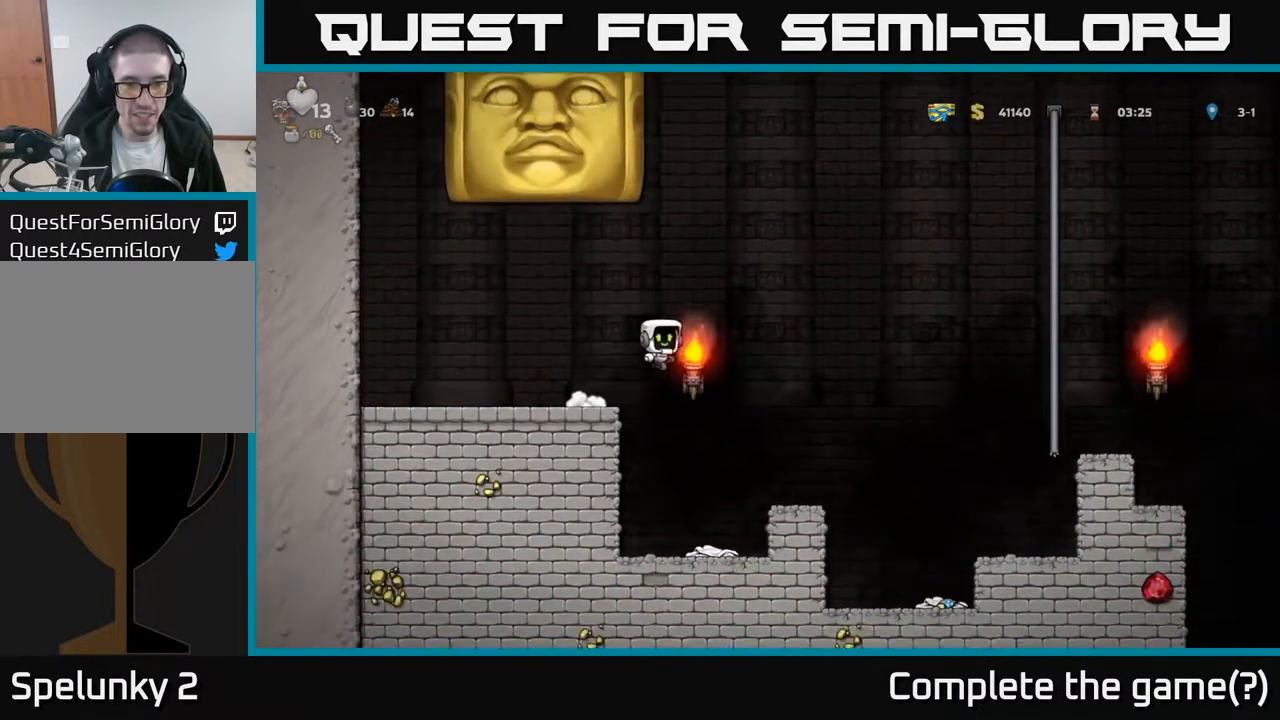
{"buttons": ["DPAD_RIGHT"], "left_stick": "center", "right_stick": "center", "events": [[250, "DPAD_RIGHT", "up"], [433, "DPAD_RIGHT", "down"]]}
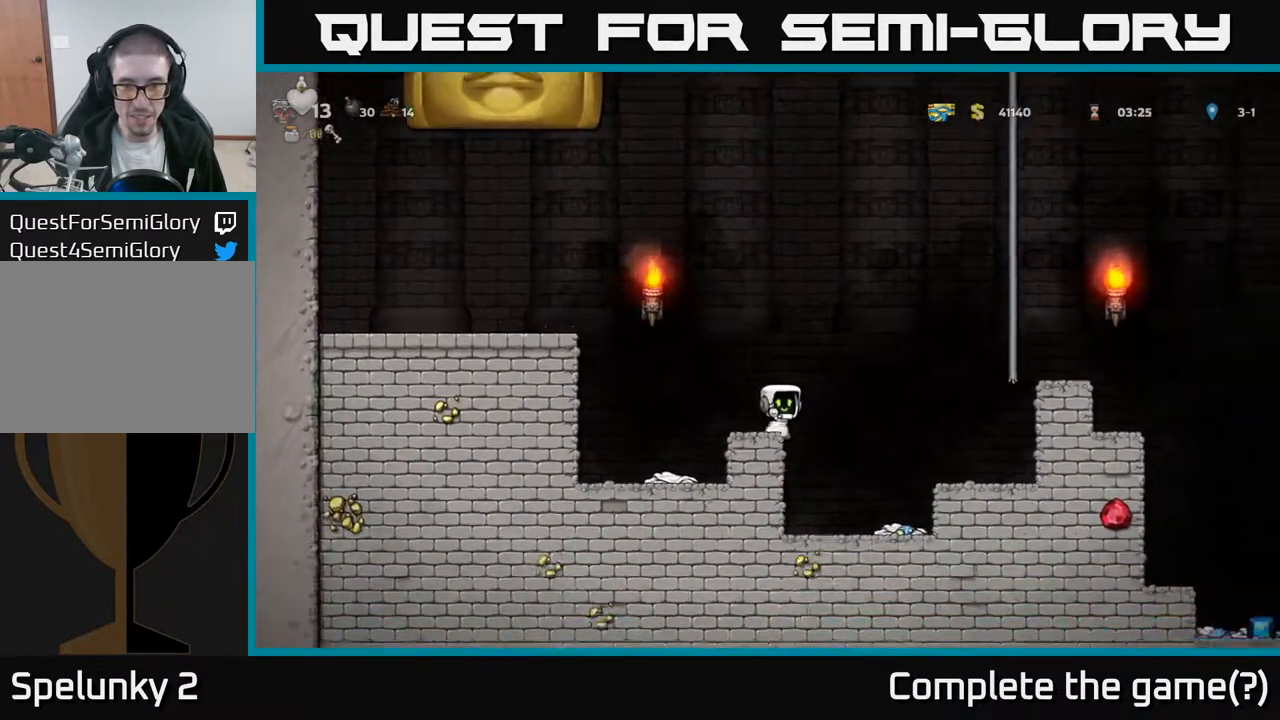
{"buttons": ["DPAD_UP", "DPAD_RIGHT"], "left_stick": "center", "right_stick": "center", "events": [[50, "A", "down"], [433, "A", "up"], [433, "DPAD_UP", "down"]]}
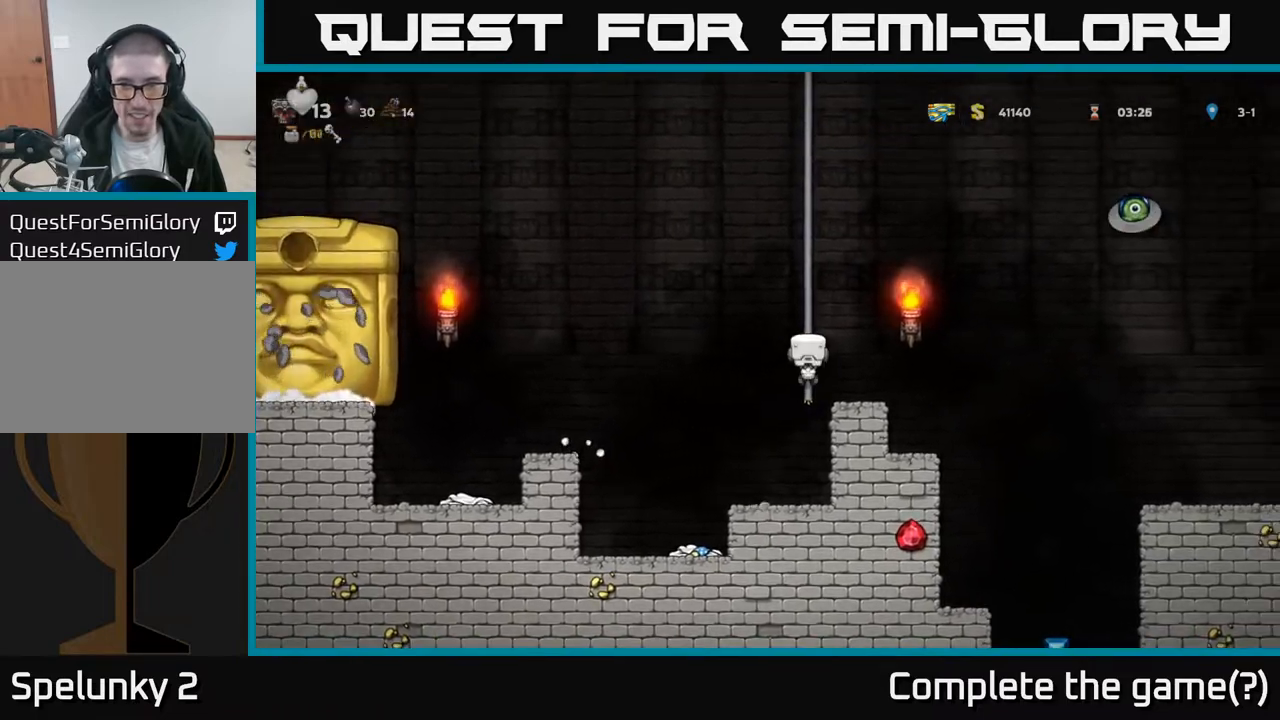
{"buttons": [], "left_stick": "center", "right_stick": "center", "events": [[17, "DPAD_RIGHT", "up"], [200, "DPAD_UP", "up"], [217, "A", "down"], [300, "A", "up"], [367, "DPAD_RIGHT", "down"], [450, "DPAD_RIGHT", "up"]]}
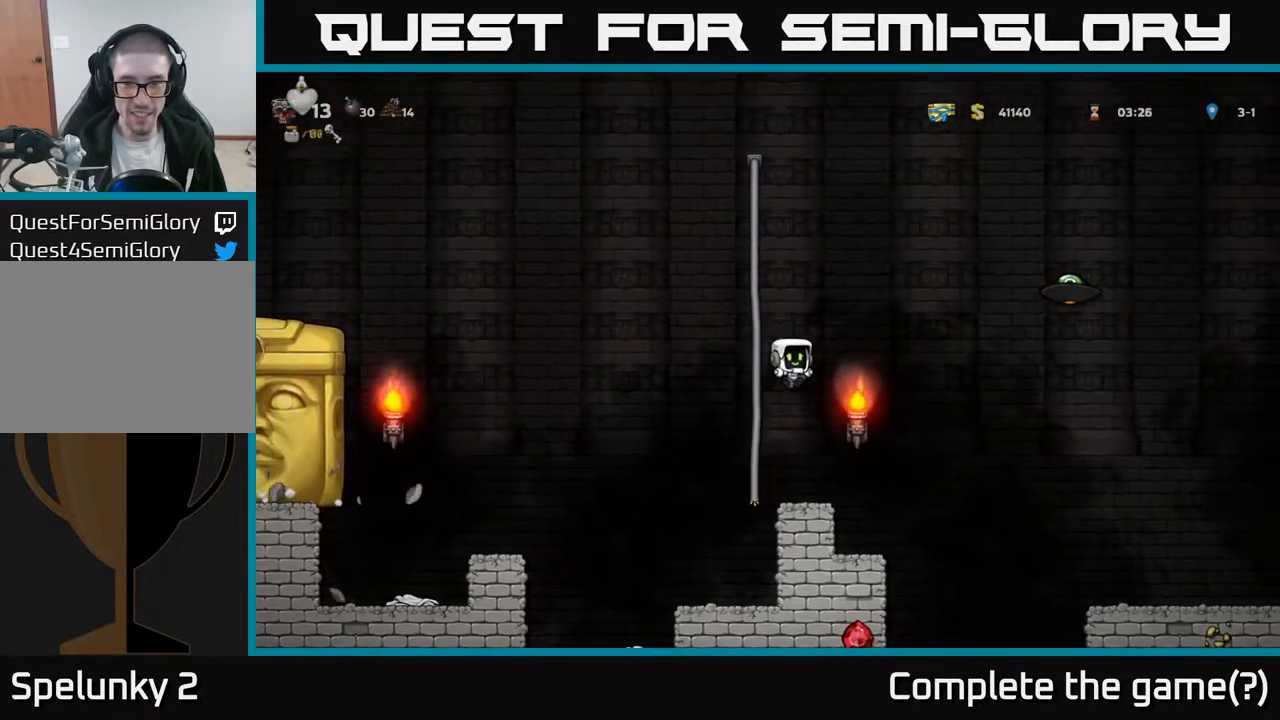
{"buttons": [], "left_stick": "center", "right_stick": "center", "events": []}
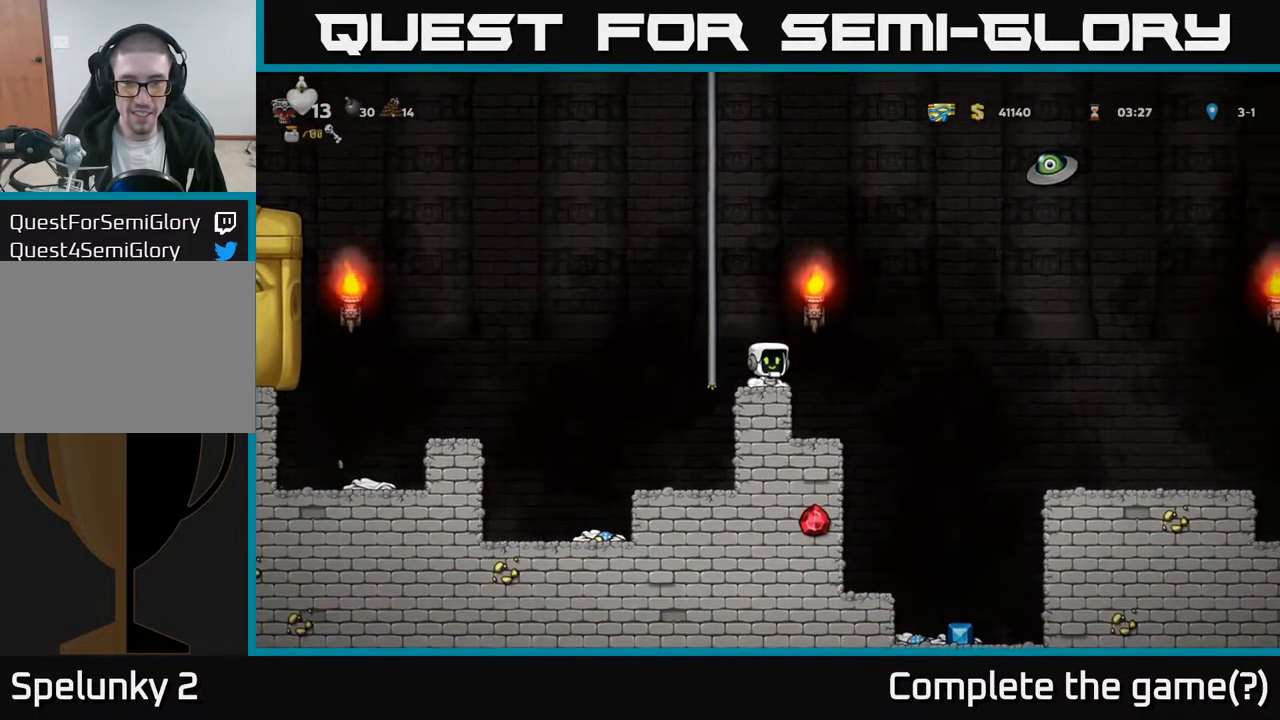
{"buttons": [], "left_stick": "center", "right_stick": "center", "events": []}
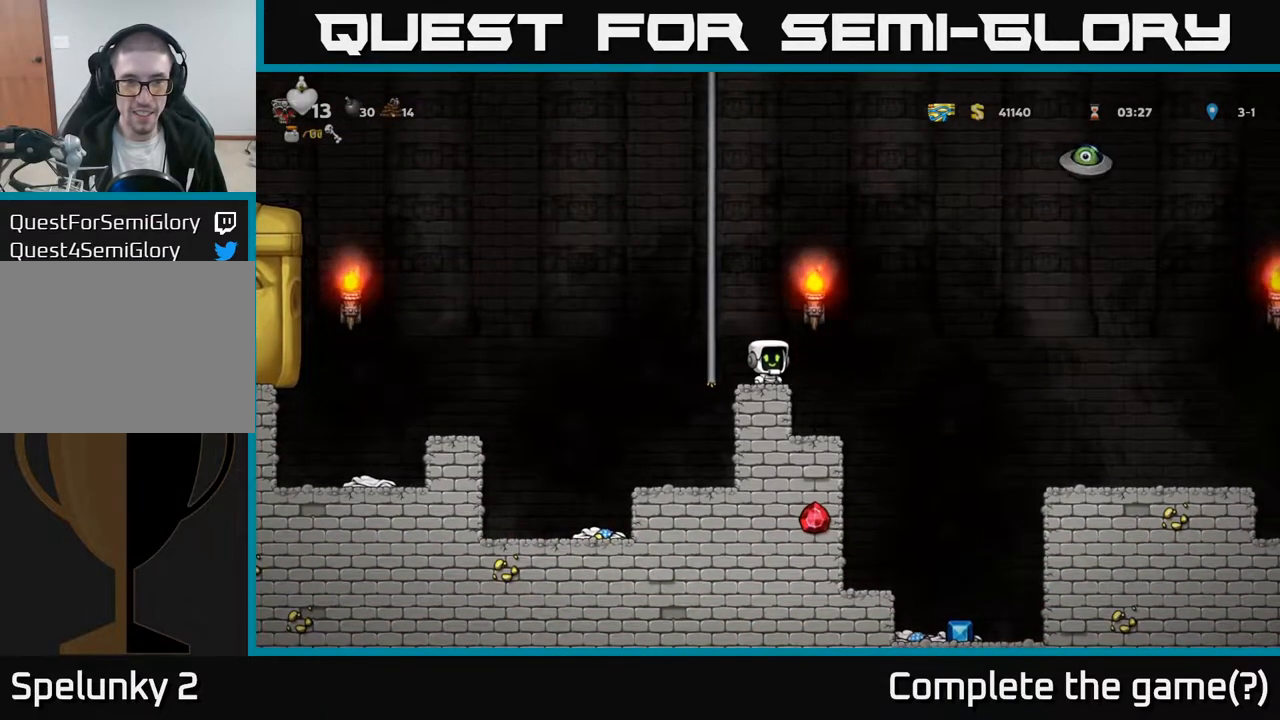
{"buttons": ["A", "DPAD_UP", "DPAD_LEFT"], "left_stick": "center", "right_stick": "center", "events": [[433, "A", "down"], [433, "DPAD_LEFT", "down"], [500, "DPAD_UP", "down"]]}
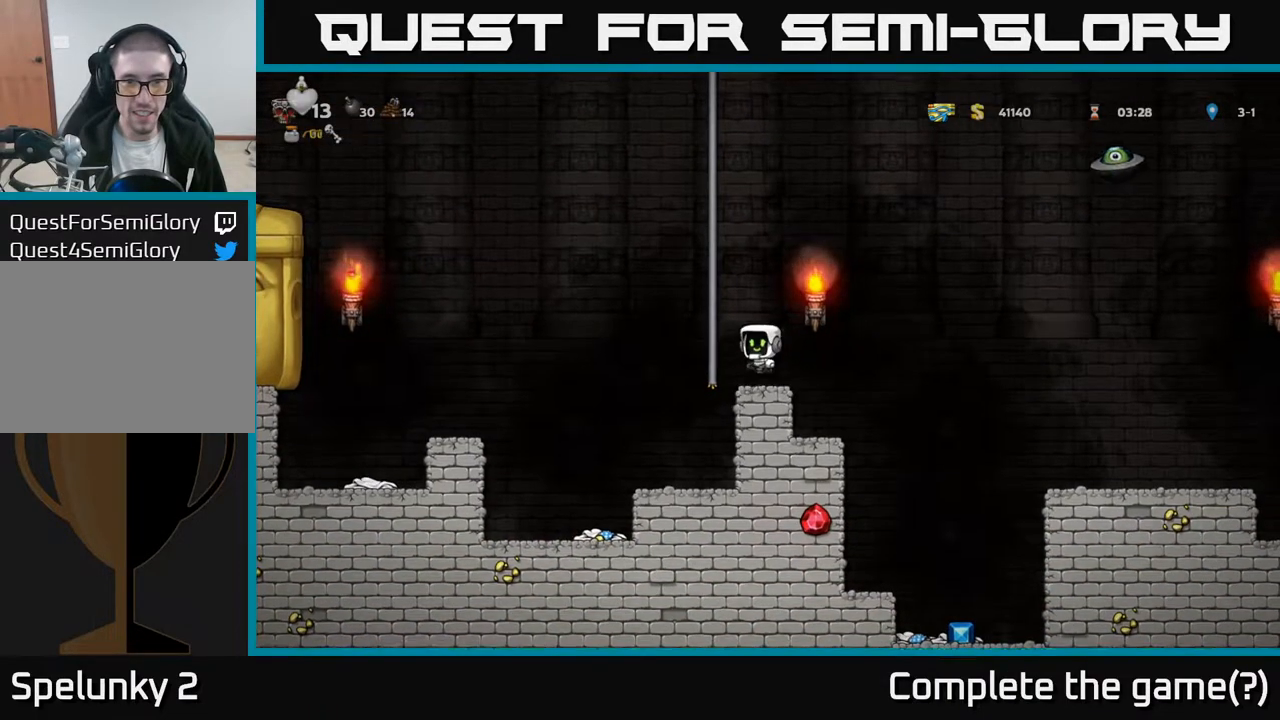
{"buttons": ["A", "DPAD_RIGHT"], "left_stick": "center", "right_stick": "center", "events": [[50, "DPAD_LEFT", "up"], [83, "A", "up"], [367, "DPAD_UP", "up"], [383, "DPAD_RIGHT", "down"], [433, "A", "down"]]}
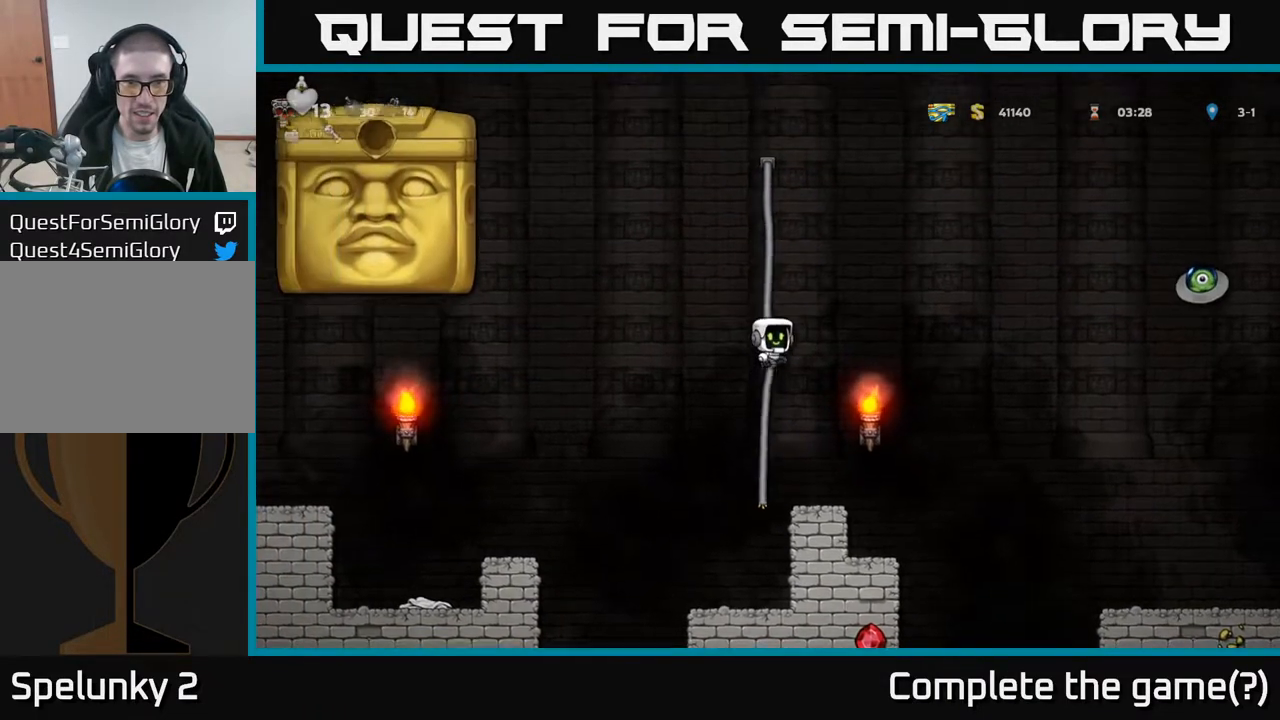
{"buttons": [], "left_stick": "center", "right_stick": "center", "events": [[33, "A", "up"], [150, "DPAD_RIGHT", "up"]]}
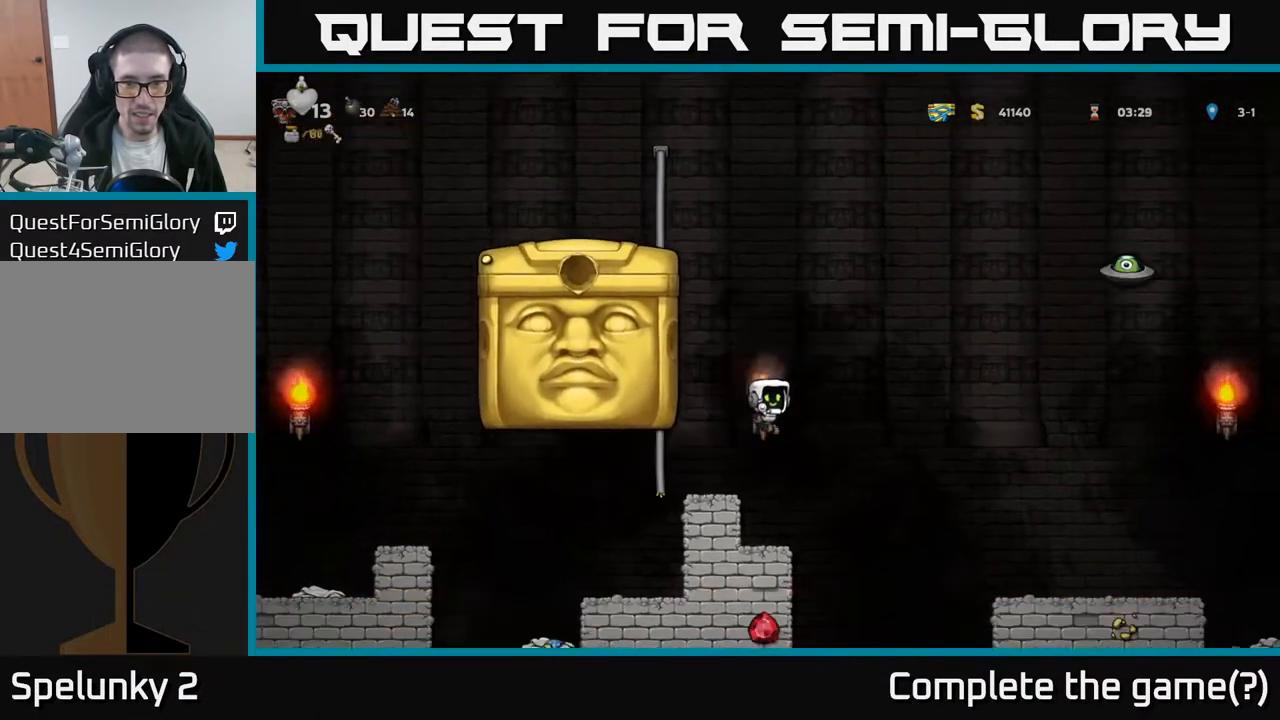
{"buttons": [], "left_stick": "center", "right_stick": "center", "events": []}
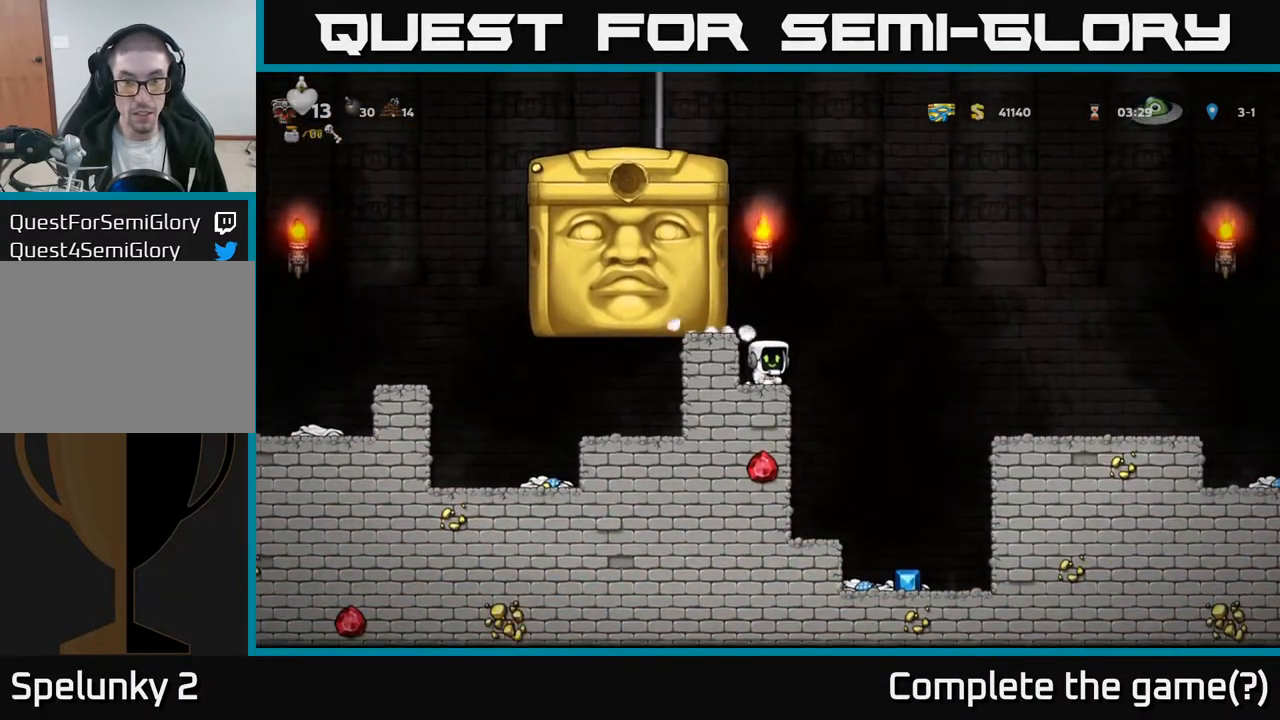
{"buttons": [], "left_stick": "center", "right_stick": "center", "events": []}
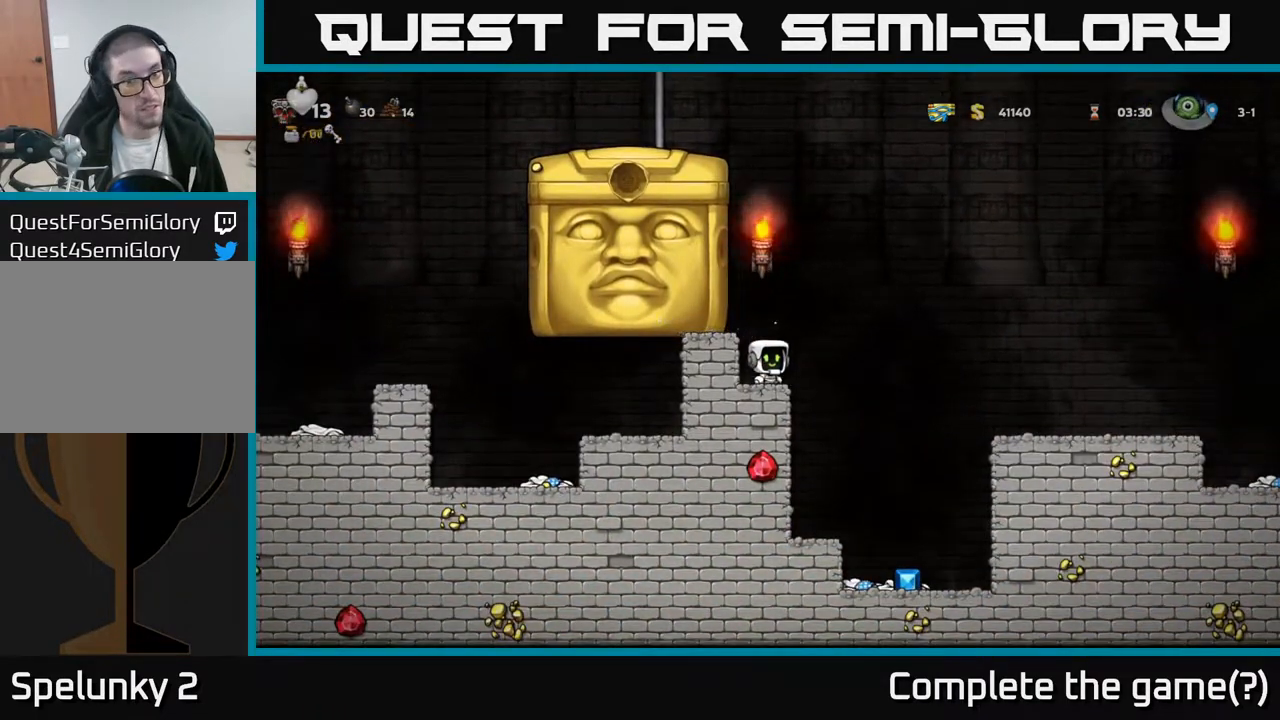
{"buttons": ["A", "DPAD_RIGHT"], "left_stick": "center", "right_stick": "center", "events": [[383, "DPAD_RIGHT", "down"], [467, "A", "down"]]}
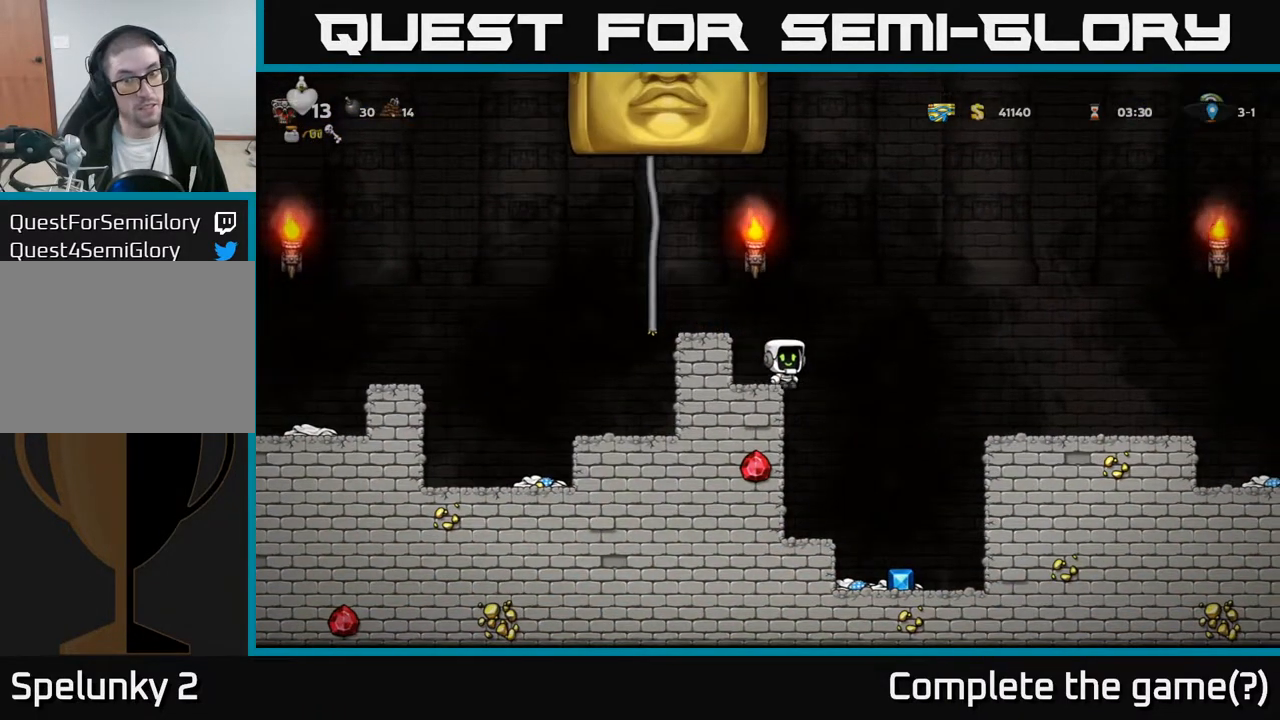
{"buttons": [], "left_stick": "center", "right_stick": "center", "events": [[133, "A", "up"], [467, "DPAD_RIGHT", "up"]]}
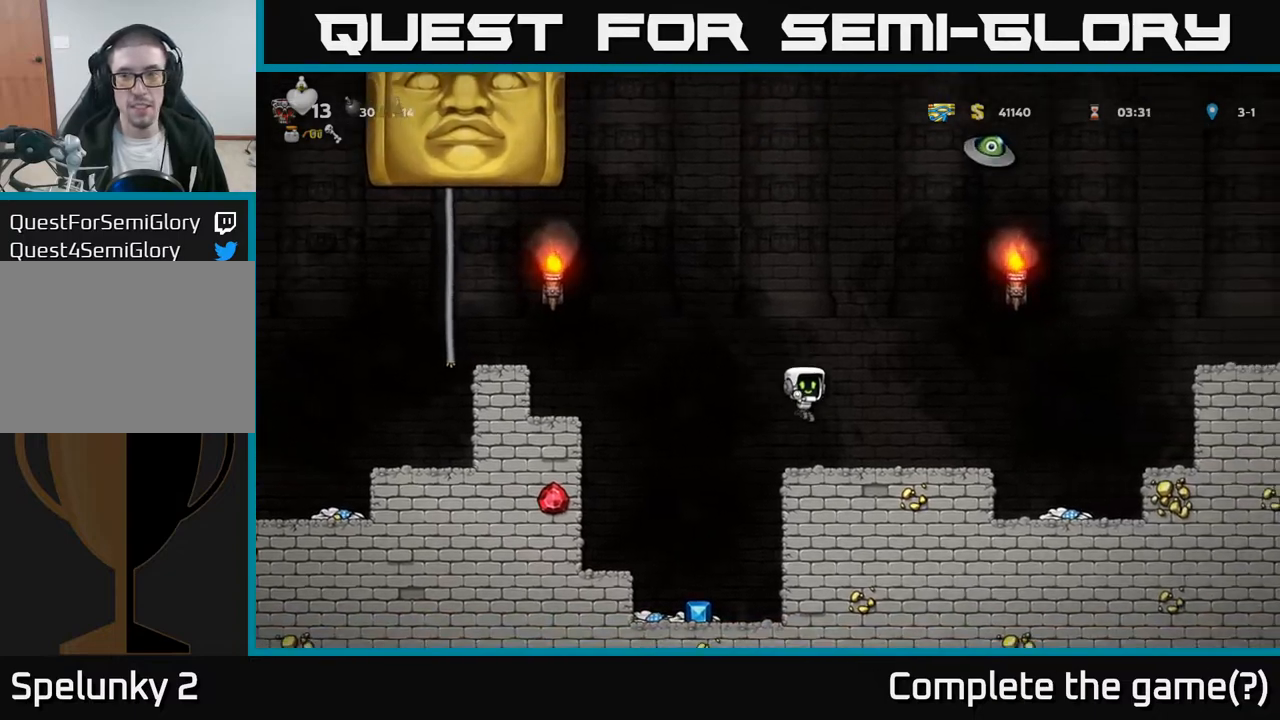
{"buttons": [], "left_stick": "center", "right_stick": "center", "events": [[183, "DPAD_RIGHT", "down"], [283, "DPAD_RIGHT", "up"]]}
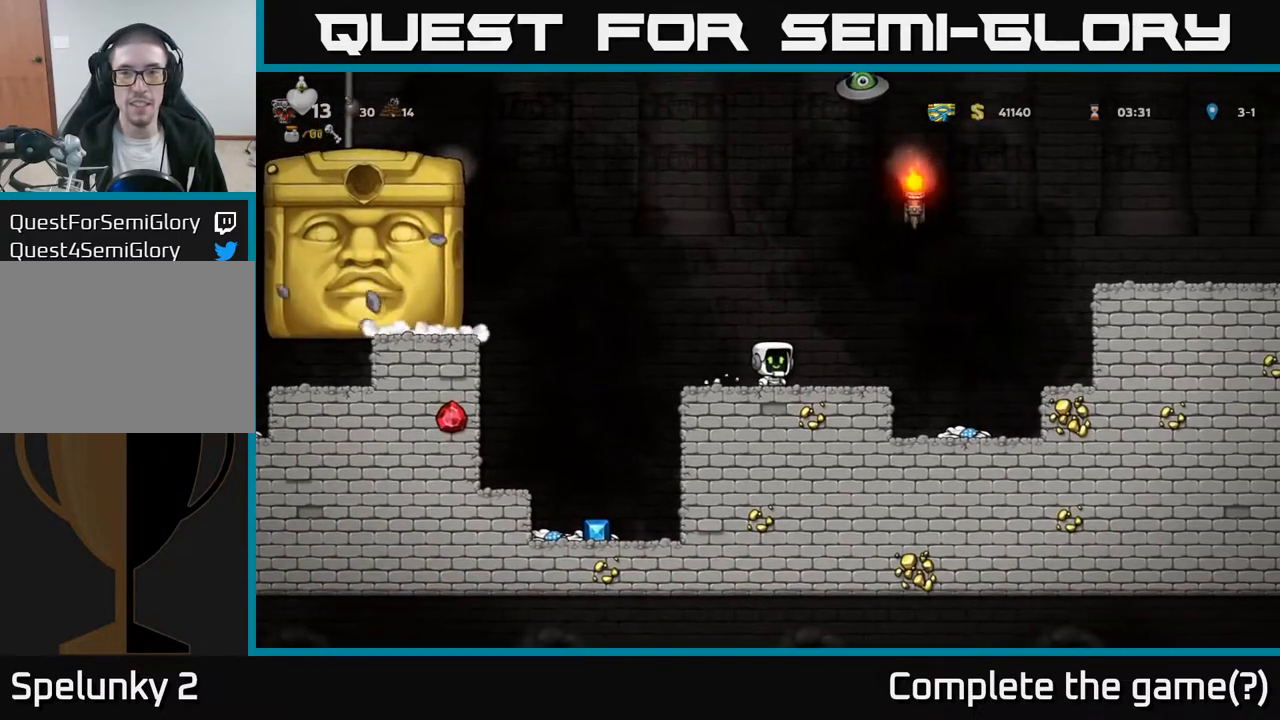
{"buttons": ["DPAD_RIGHT"], "left_stick": "center", "right_stick": "center", "events": [[350, "DPAD_RIGHT", "down"]]}
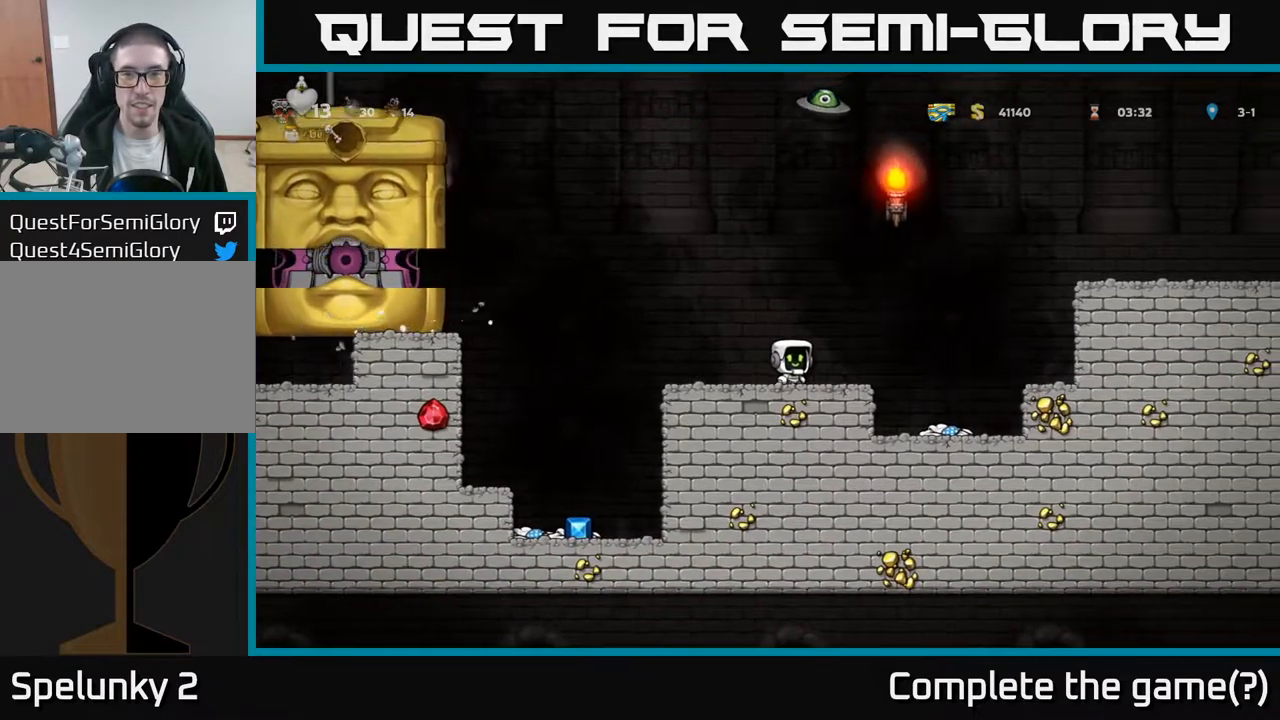
{"buttons": [], "left_stick": "center", "right_stick": "center"}
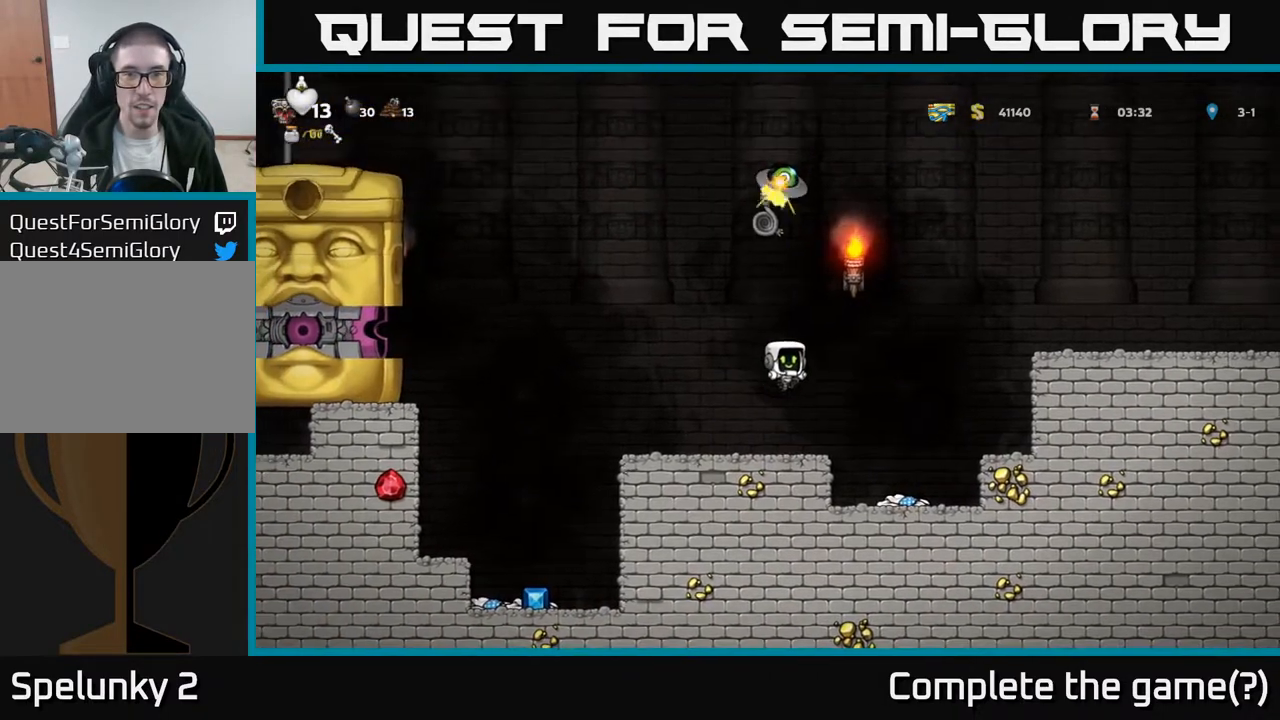
{"buttons": ["A", "DPAD_RIGHT"], "left_stick": "center", "right_stick": "center", "events": [[217, "DPAD_RIGHT", "down"], [267, "A", "down"]]}
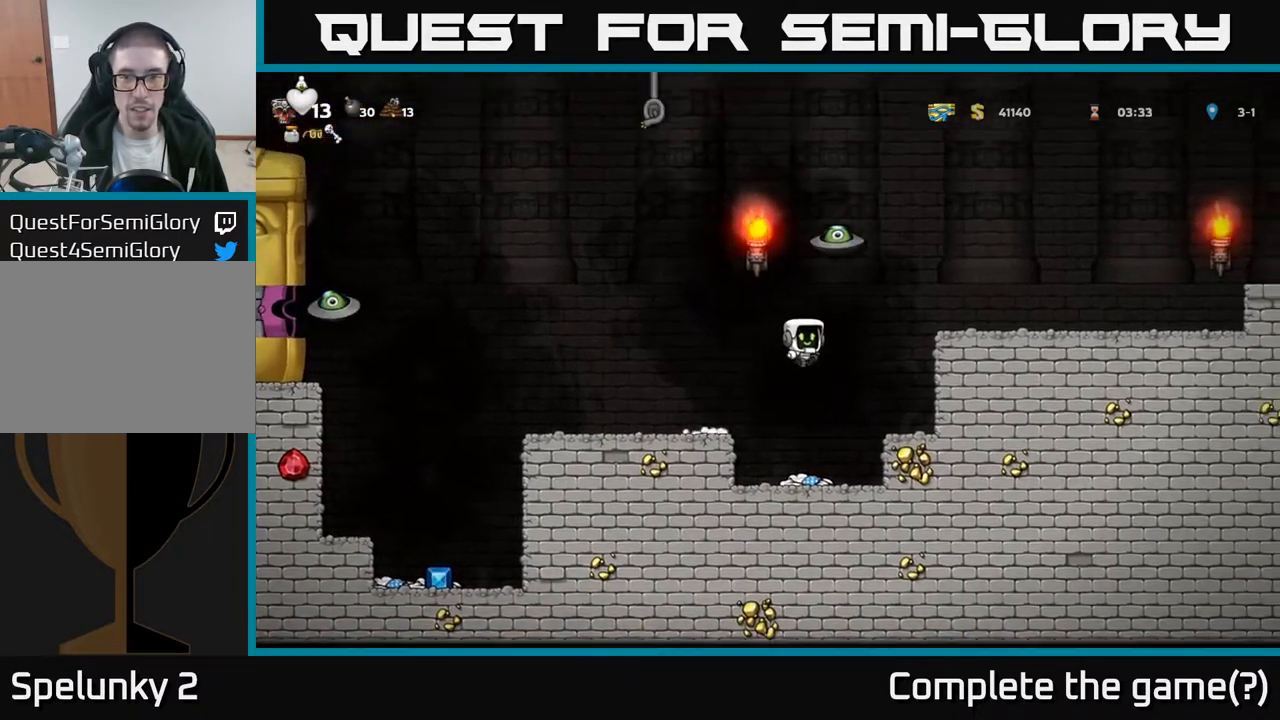
{"buttons": ["DPAD_UP"], "left_stick": "center", "right_stick": "center", "events": [[83, "DPAD_RIGHT", "up"], [83, "DPAD_UP", "down"], [100, "DPAD_LEFT", "down"], [133, "X", "down"], [167, "R1", "down"], [250, "X", "up"], [333, "A", "up"], [367, "A", "down"], [367, "R1", "up"], [450, "A", "up"], [483, "DPAD_LEFT", "up"]]}
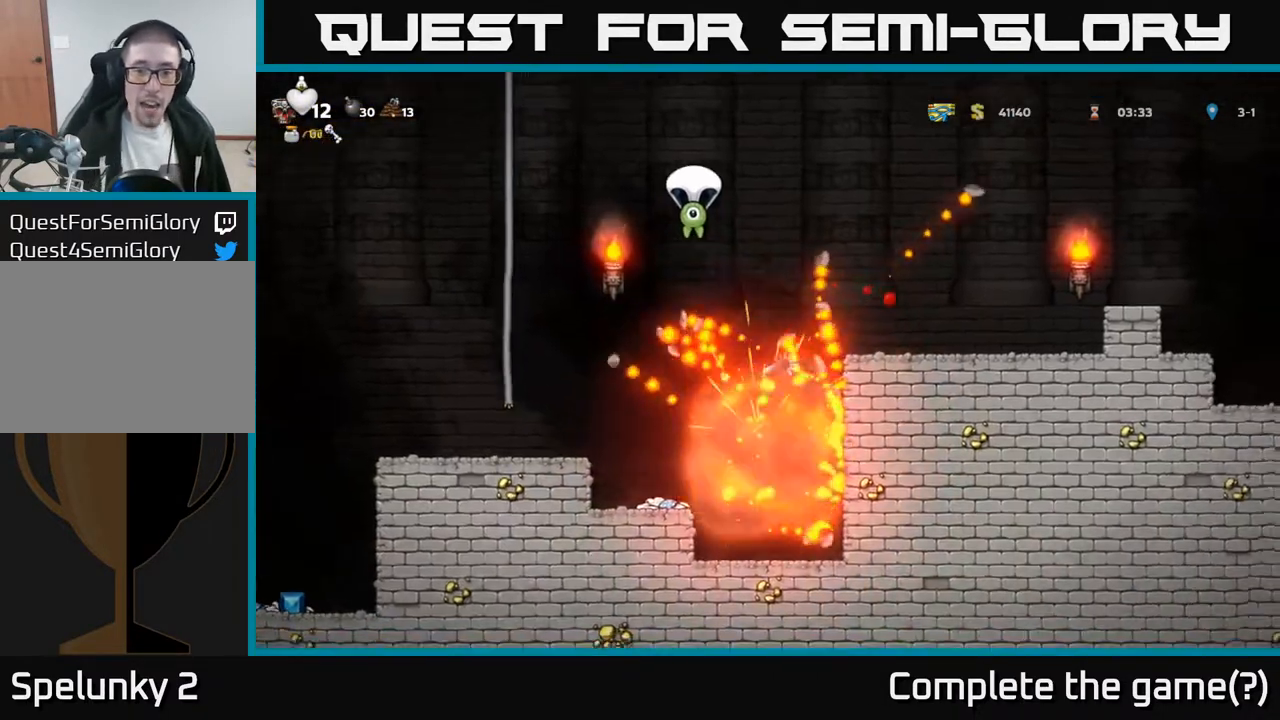
{"buttons": ["A", "X", "DPAD_LEFT"], "left_stick": "center", "right_stick": "center", "events": [[33, "DPAD_UP", "up"], [250, "DPAD_LEFT", "down"], [300, "DPAD_UP", "down"], [367, "DPAD_UP", "up"], [400, "A", "down"], [400, "DPAD_LEFT", "up"], [433, "X", "down"], [483, "DPAD_LEFT", "down"]]}
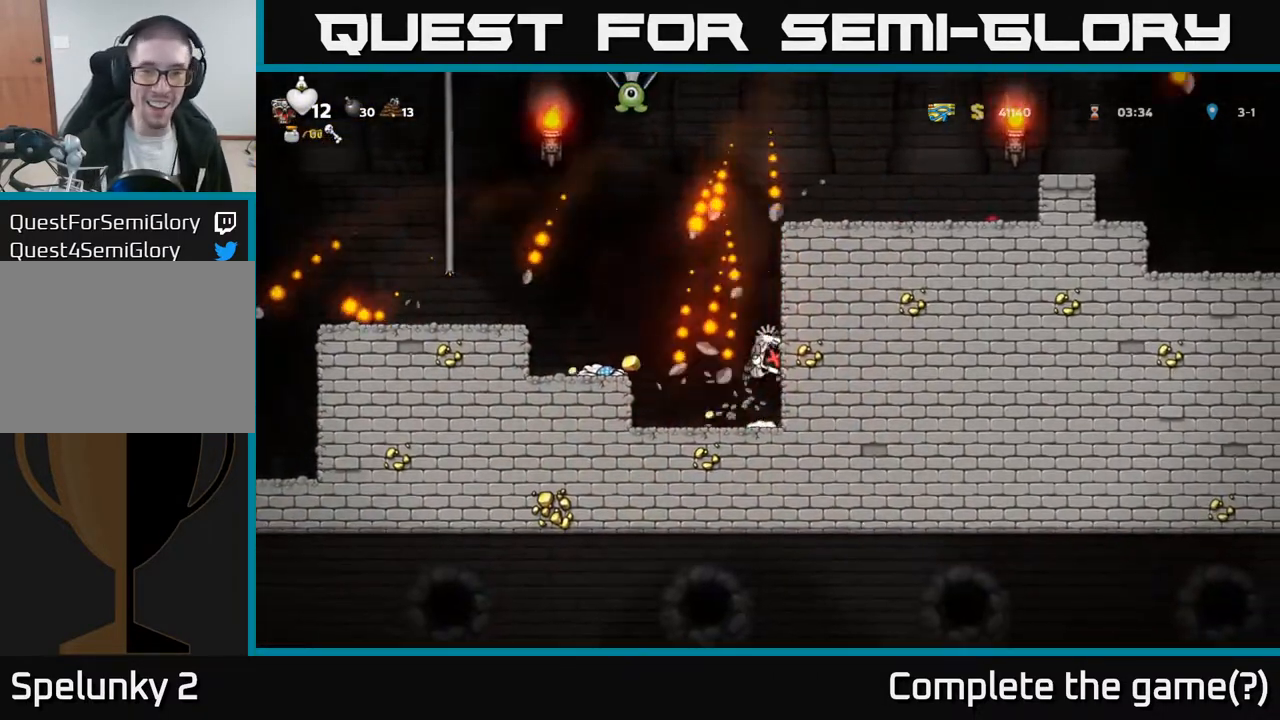
{"buttons": ["A", "X"], "left_stick": "center", "right_stick": "center"}
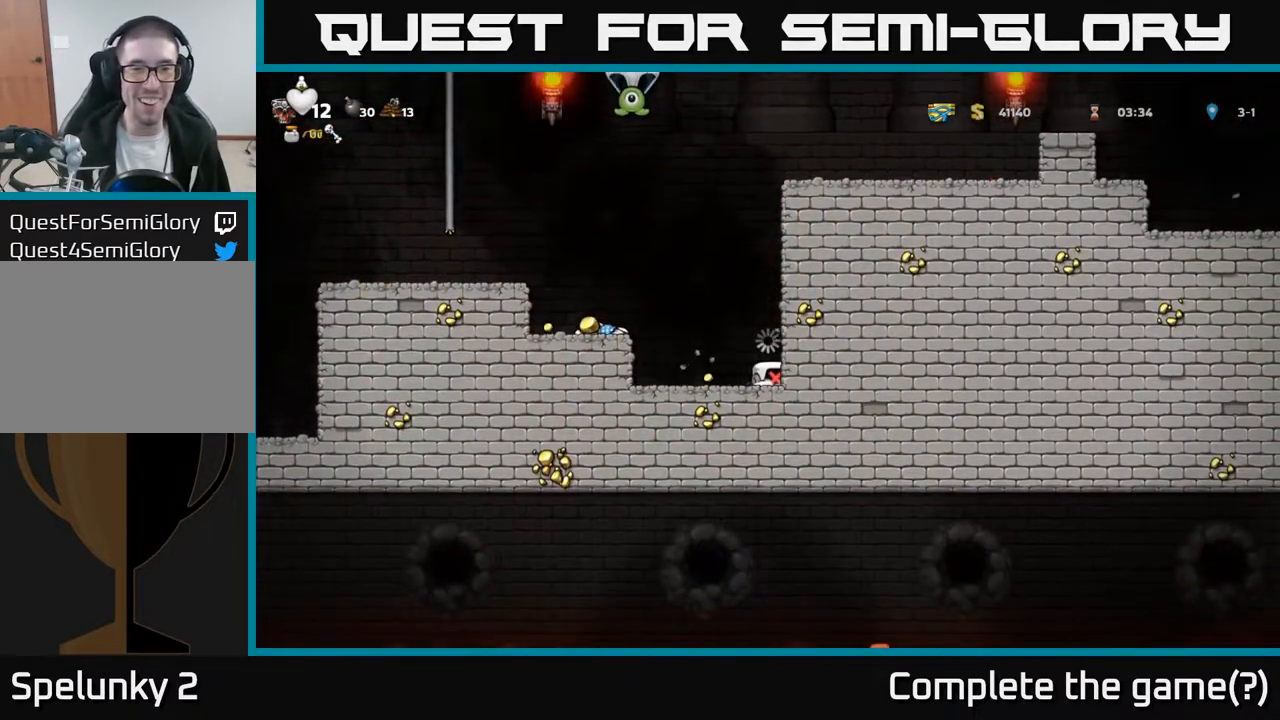
{"buttons": [], "left_stick": "center", "right_stick": "center", "events": [[83, "X", "up"], [117, "A", "up"], [150, "A", "down"], [167, "X", "down"], [200, "A", "up"], [283, "X", "up"], [317, "DPAD_LEFT", "down"], [483, "DPAD_LEFT", "up"]]}
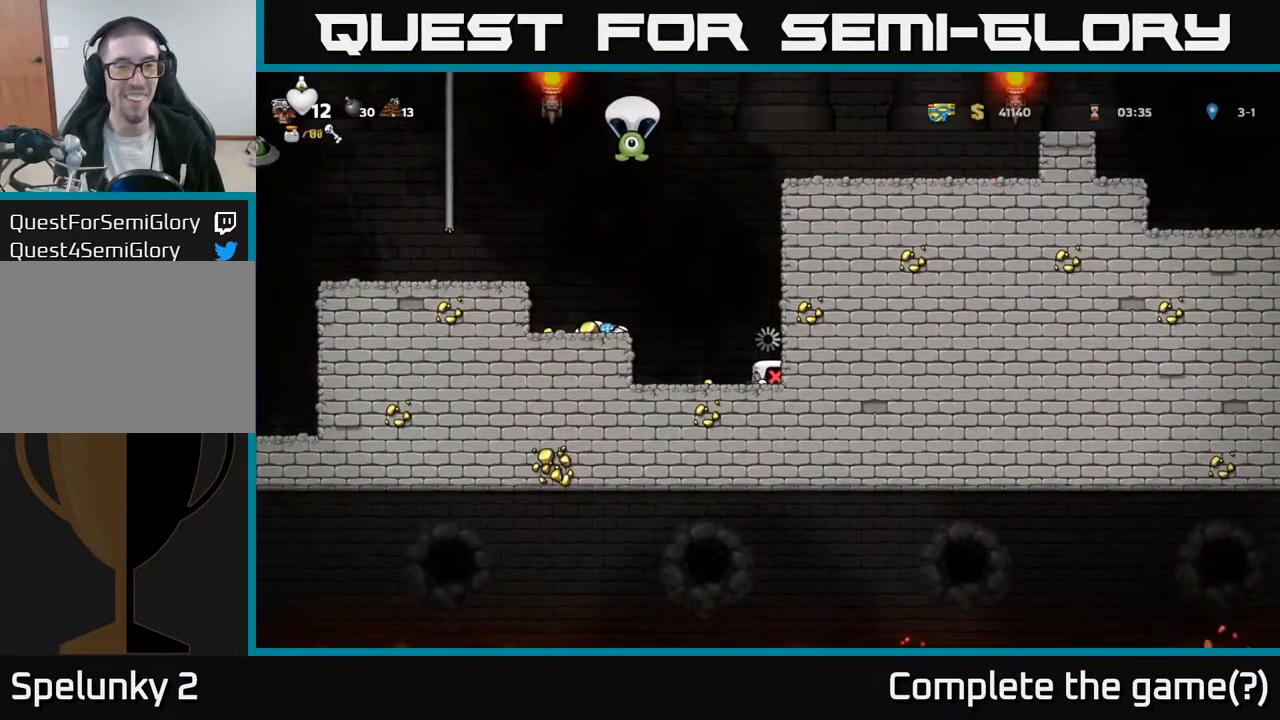
{"buttons": [], "left_stick": "center", "right_stick": "center", "events": [[17, "A", "down"], [33, "X", "down"], [133, "DPAD_LEFT", "down"], [167, "X", "up"], [233, "A", "up"], [317, "DPAD_LEFT", "up"]]}
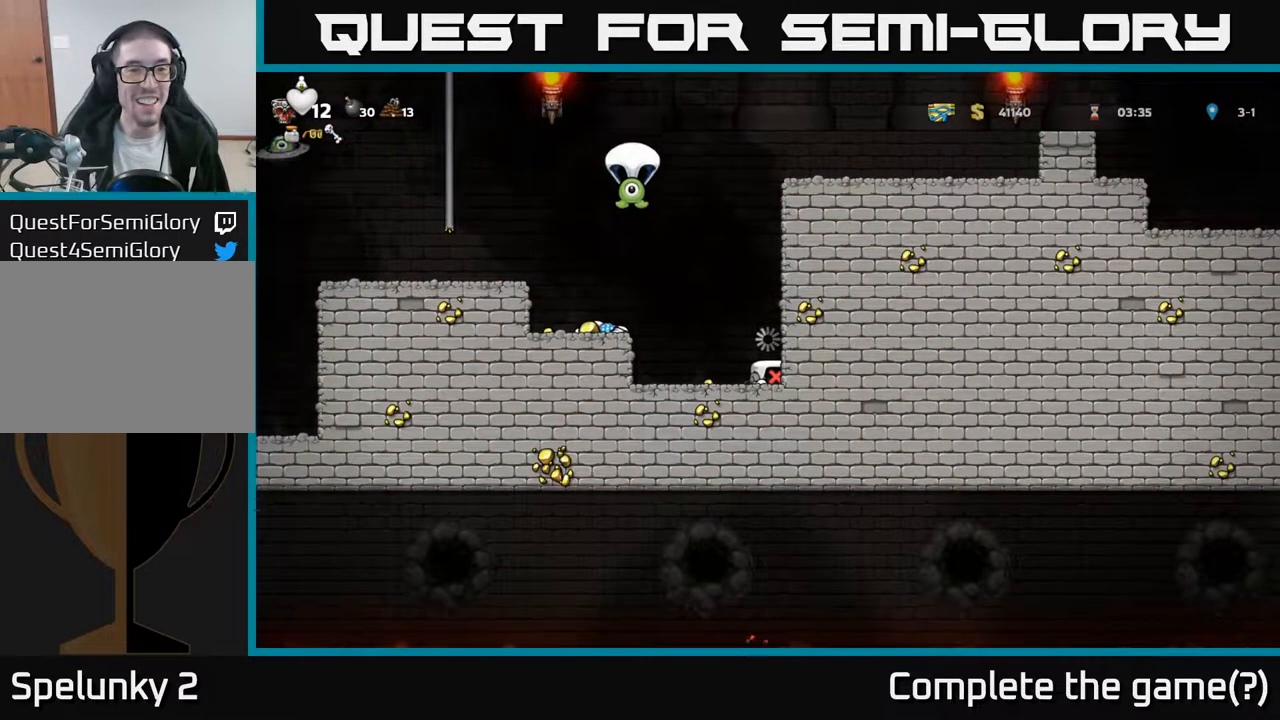
{"buttons": [], "left_stick": "center", "right_stick": "center", "events": []}
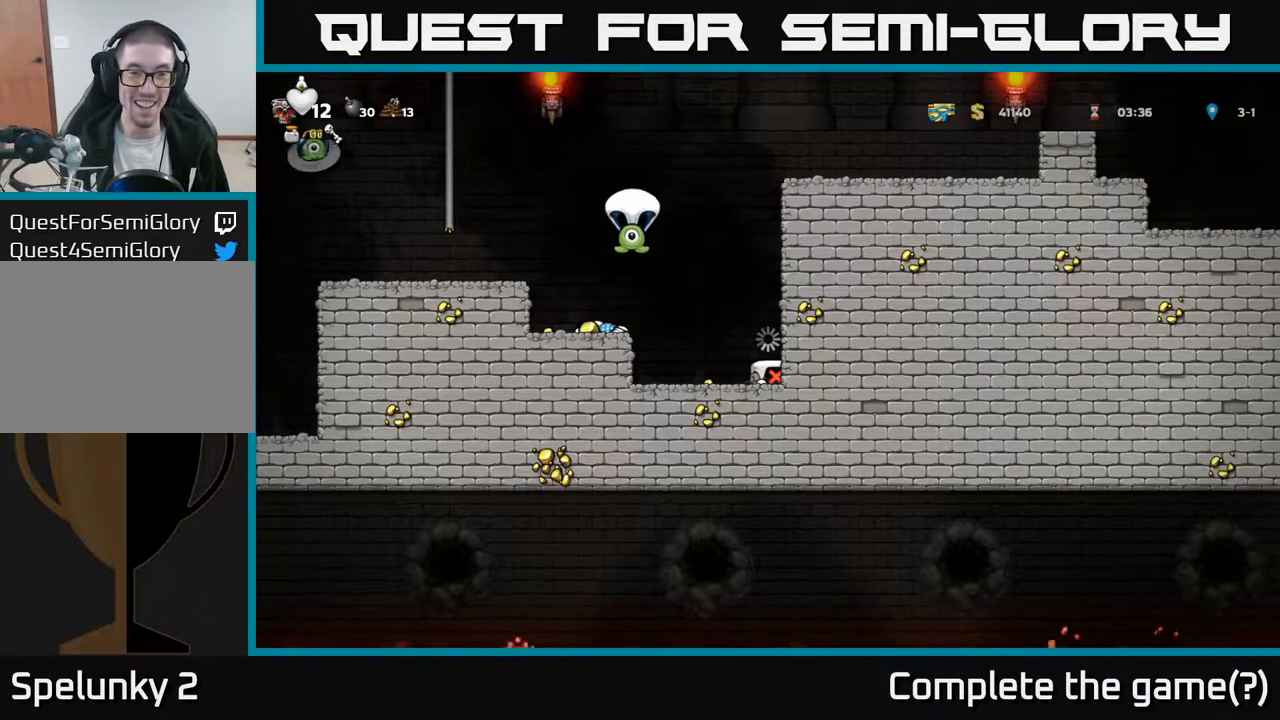
{"buttons": [], "left_stick": "center", "right_stick": "center", "events": [[83, "DPAD_LEFT", "down"], [150, "DPAD_LEFT", "up"]]}